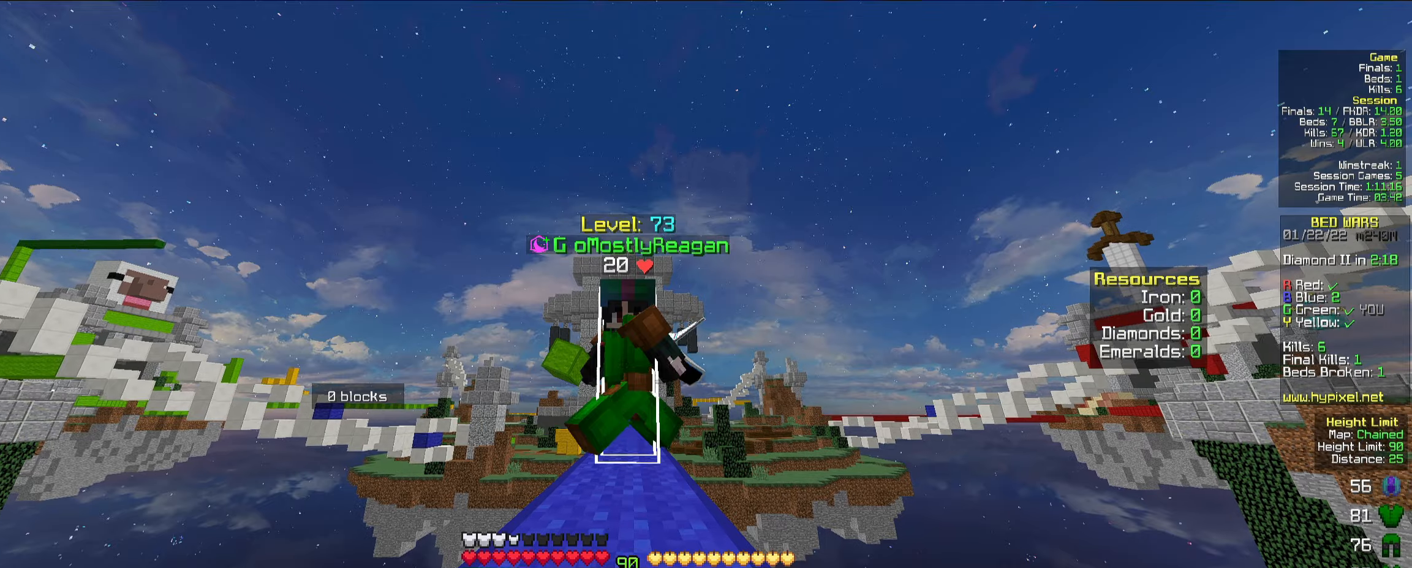
Gameplay with keyboard and mouse; each line is a JSON object with the keys and mouse buttons held at the frame after it. "events" lists presses ("down") and releases ("up") of "a", "d", "s", "space", "w", "mouse_left" and "mouse_right" between this image and that frame as [ms after this image, input, new state], when the widget could be followed in between. "mouse_left", "mouse_right" = the "left", "right" buttons of the "mouse" list. No other keys are recorded. Fast repeated clicks can show as one long hold. Mouse movement is not recorded.
{"keys": ["w"], "mouse": [], "events": [[350, "w", "down"]]}
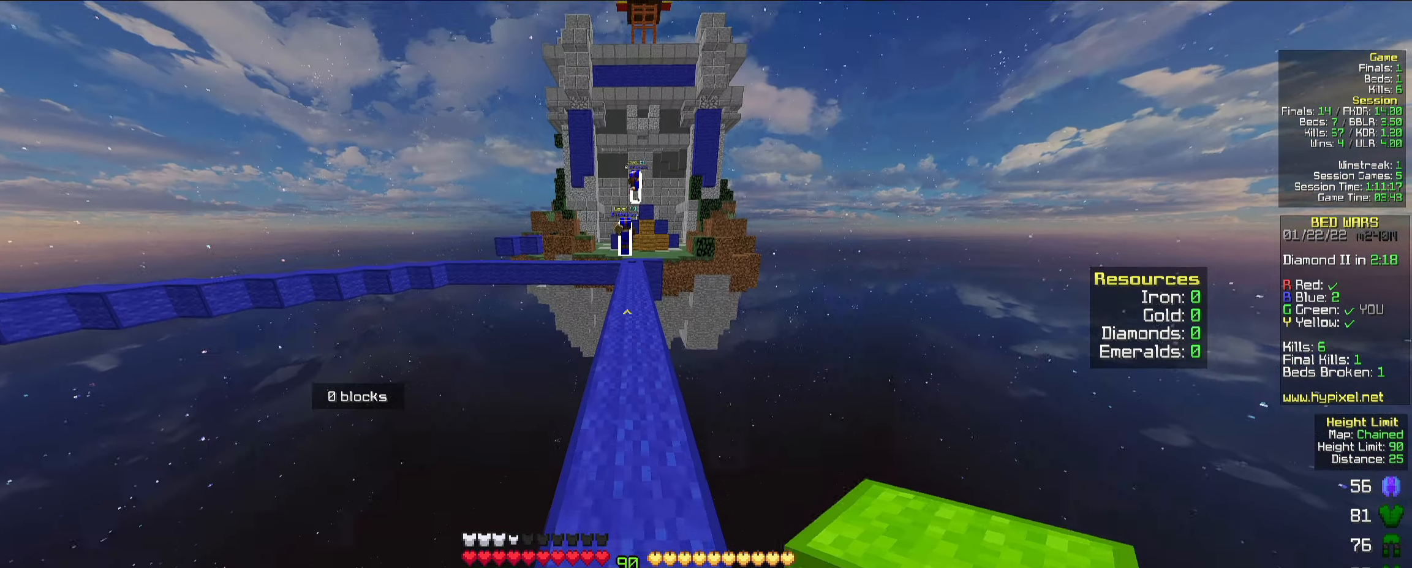
{"keys": ["w"], "mouse": [], "events": [[150, "space", "down"], [366, "space", "up"]]}
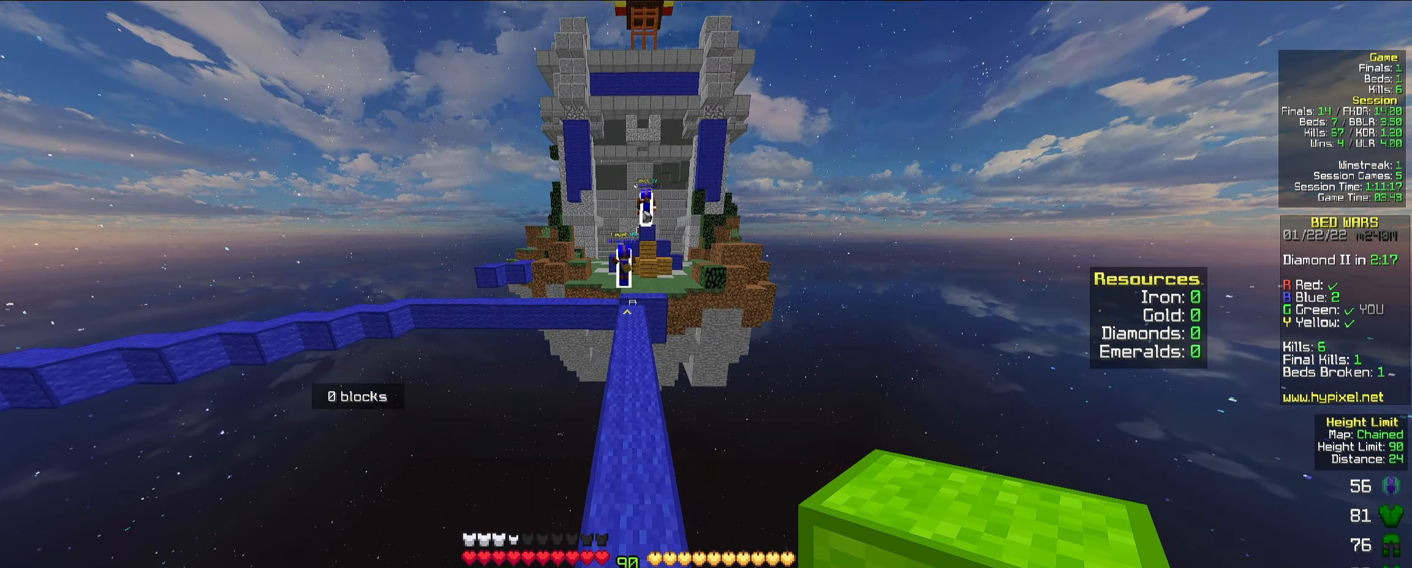
{"keys": ["w"], "mouse": [], "events": []}
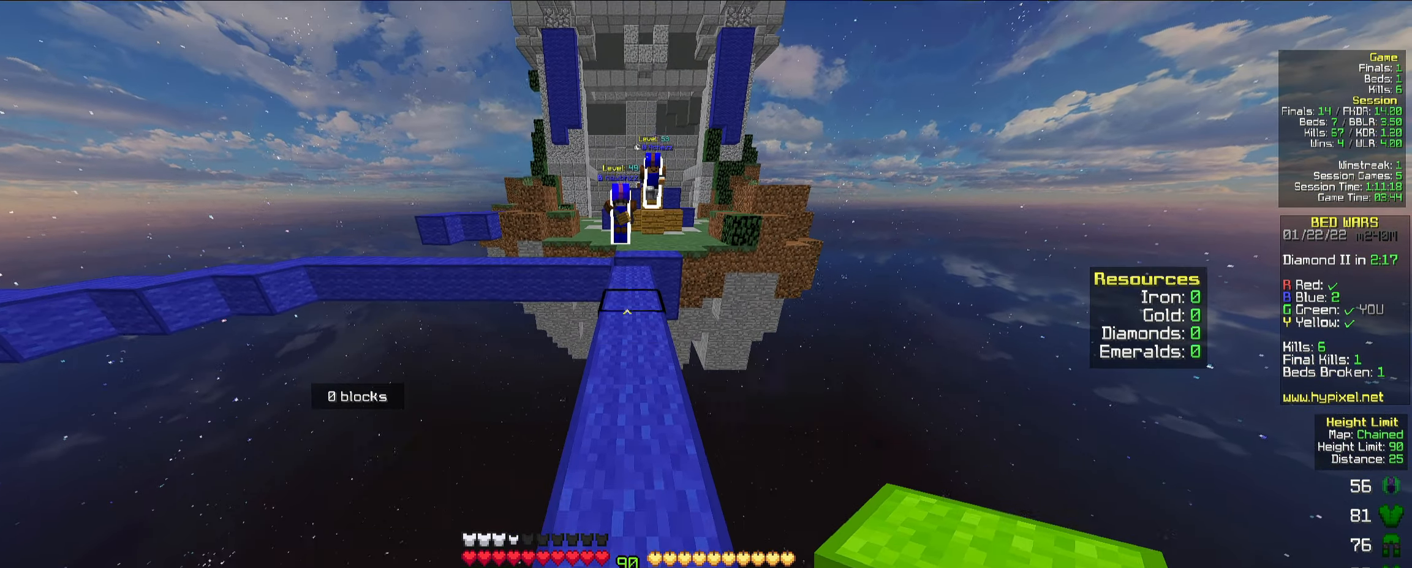
{"keys": ["w"], "mouse": [], "events": []}
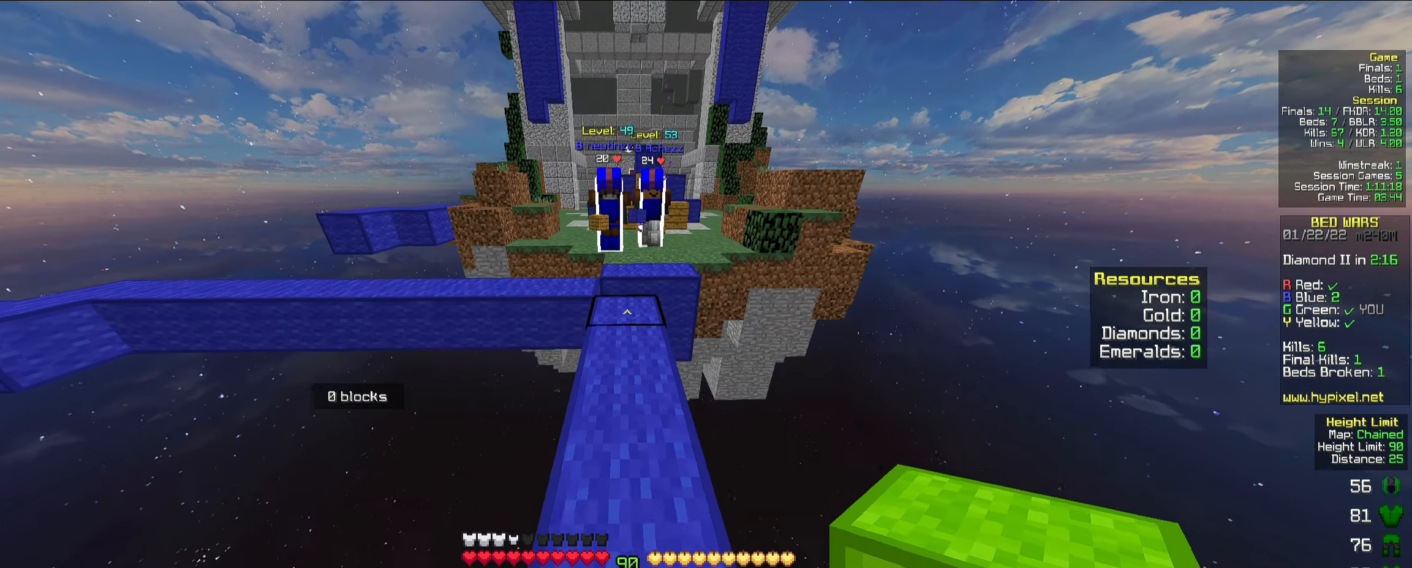
{"keys": [], "mouse": [], "events": [[33, "s", "down"], [33, "w", "up"], [500, "s", "up"]]}
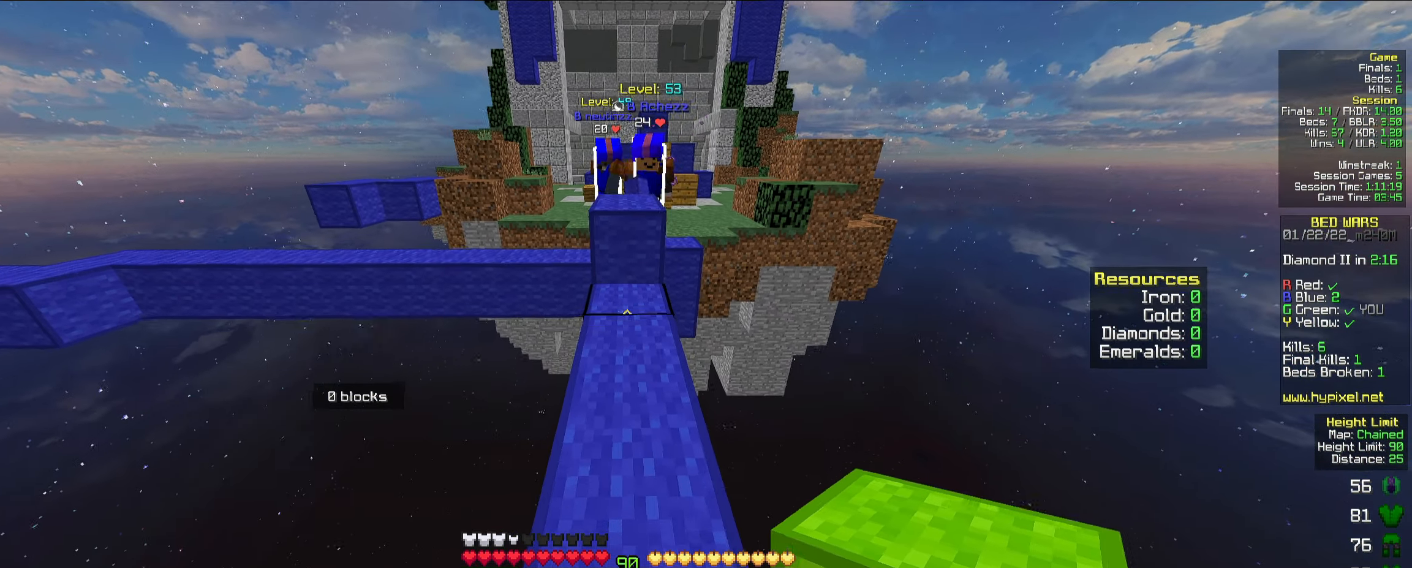
{"keys": ["s"], "mouse": [], "events": [[66, "w", "down"], [250, "w", "up"], [400, "s", "down"]]}
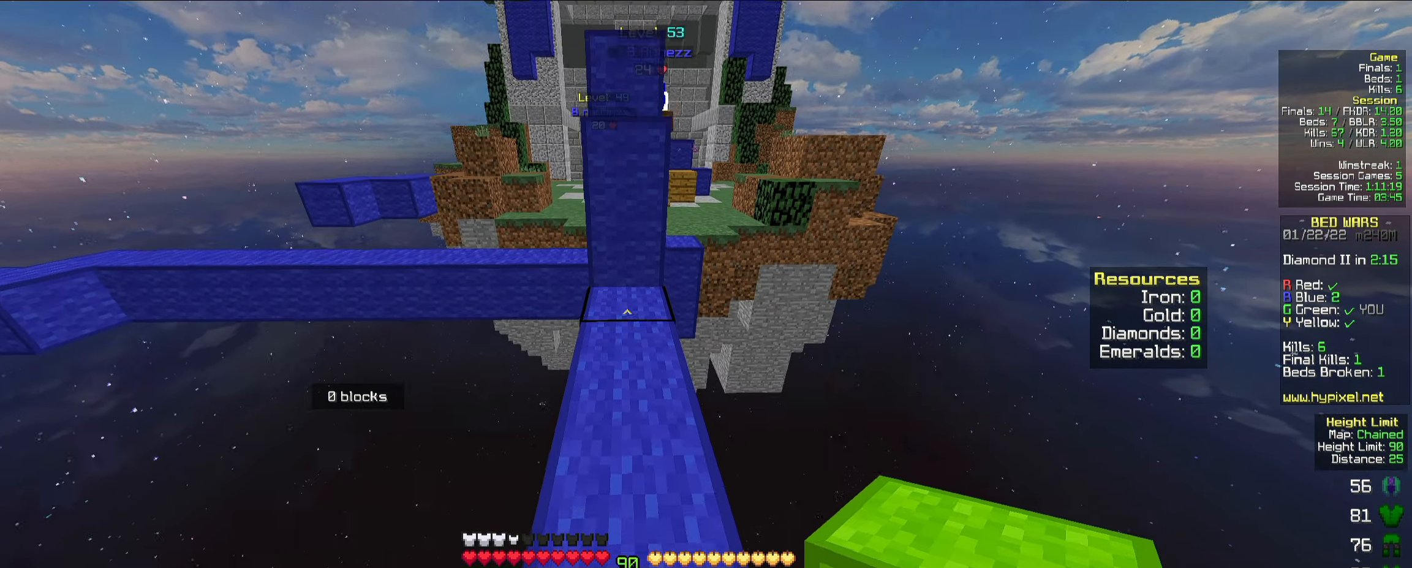
{"keys": ["w"], "mouse": [], "events": [[283, "s", "up"], [333, "w", "down"]]}
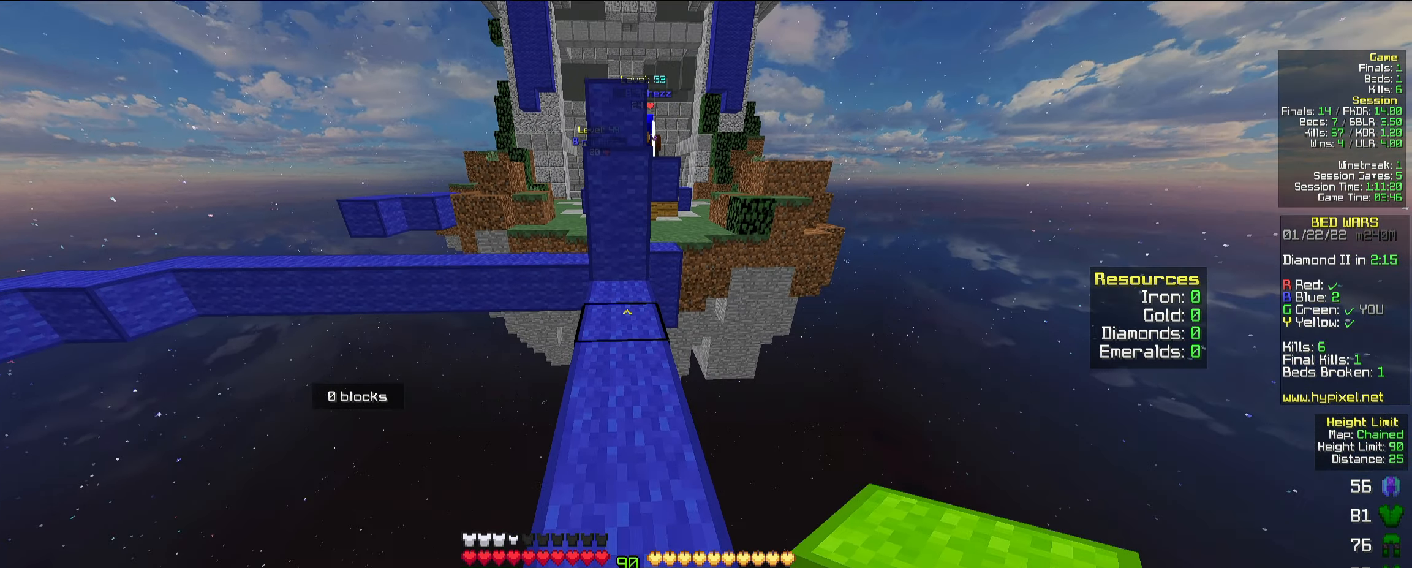
{"keys": ["d", "space", "w"], "mouse": [], "events": [[333, "d", "down"], [500, "space", "down"]]}
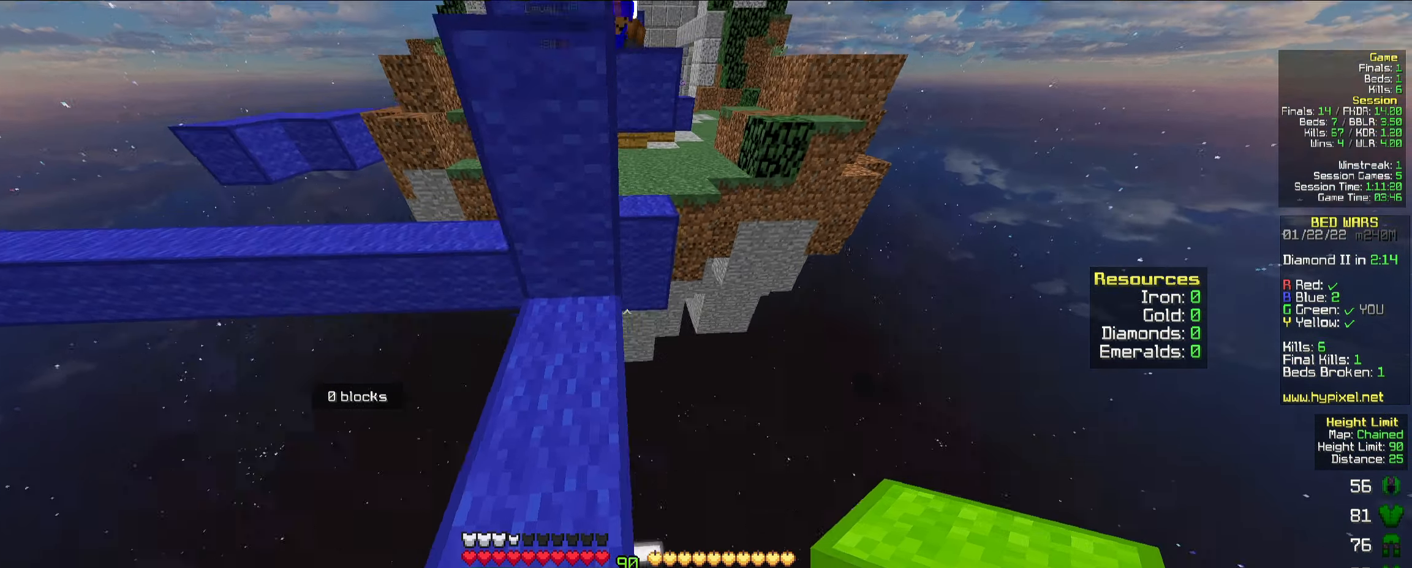
{"keys": ["d", "w"], "mouse": ["right"], "events": [[150, "a", "down"], [150, "space", "up"], [200, "d", "up"], [416, "mouse_right", "down"], [433, "a", "up"], [450, "d", "down"]]}
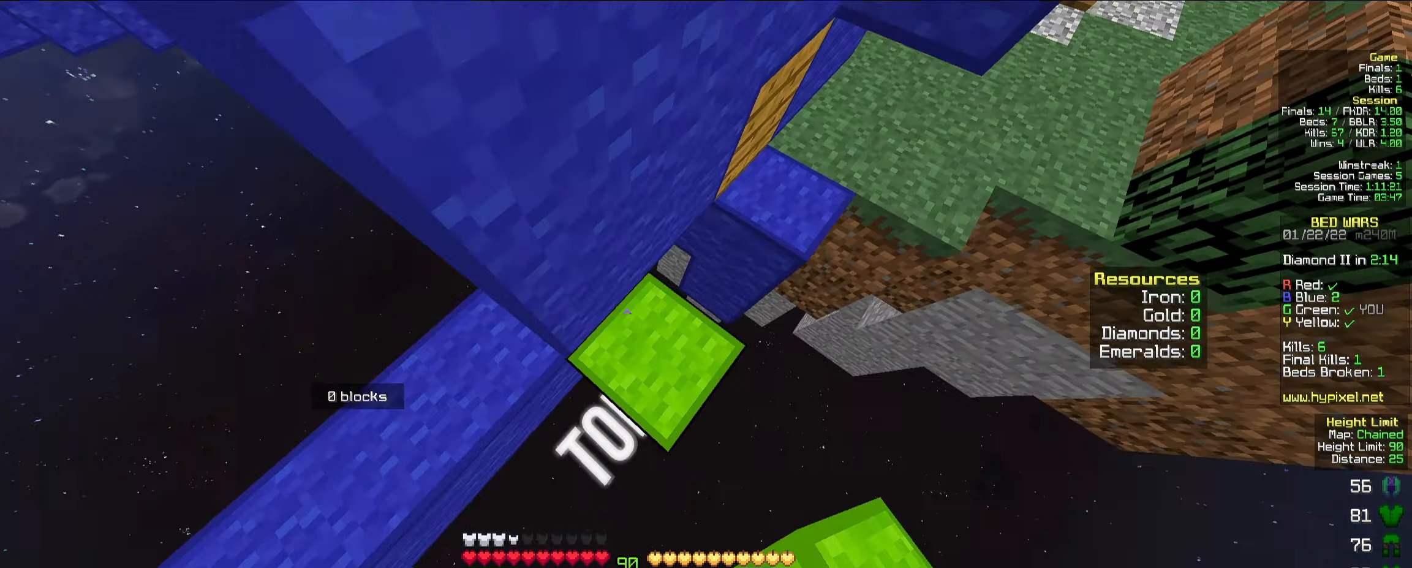
{"keys": ["d", "w"], "mouse": ["right"], "events": [[66, "mouse_right", "up"], [100, "space", "down"], [233, "mouse_right", "down"], [266, "mouse_right", "up"], [283, "mouse_right", "down"], [350, "space", "up"]]}
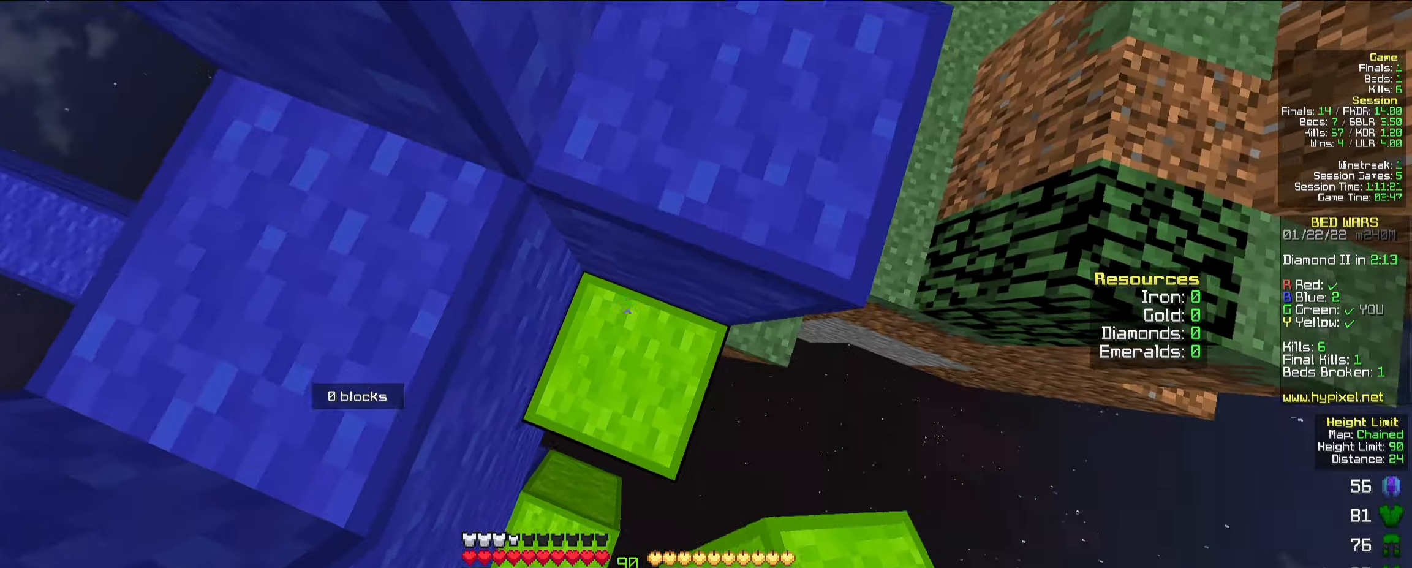
{"keys": ["w"], "mouse": [], "events": [[50, "mouse_right", "up"], [50, "space", "down"], [217, "space", "up"], [250, "d", "up"], [367, "mouse_left", "down"], [417, "mouse_left", "up"]]}
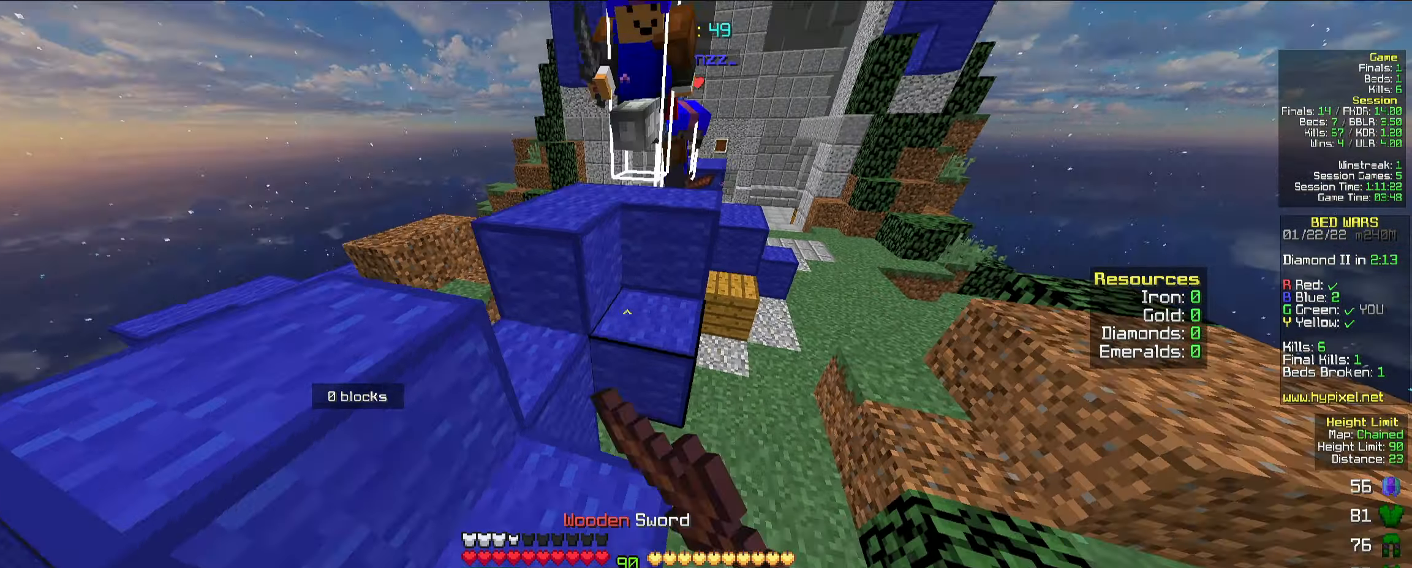
{"keys": ["d", "w"], "mouse": ["left"], "events": [[33, "space", "down"], [133, "mouse_left", "down"], [133, "space", "up"], [183, "d", "down"], [183, "mouse_left", "up"], [250, "mouse_left", "down"], [283, "mouse_left", "up"], [300, "mouse_left", "down"], [400, "mouse_left", "up"], [433, "mouse_left", "down"]]}
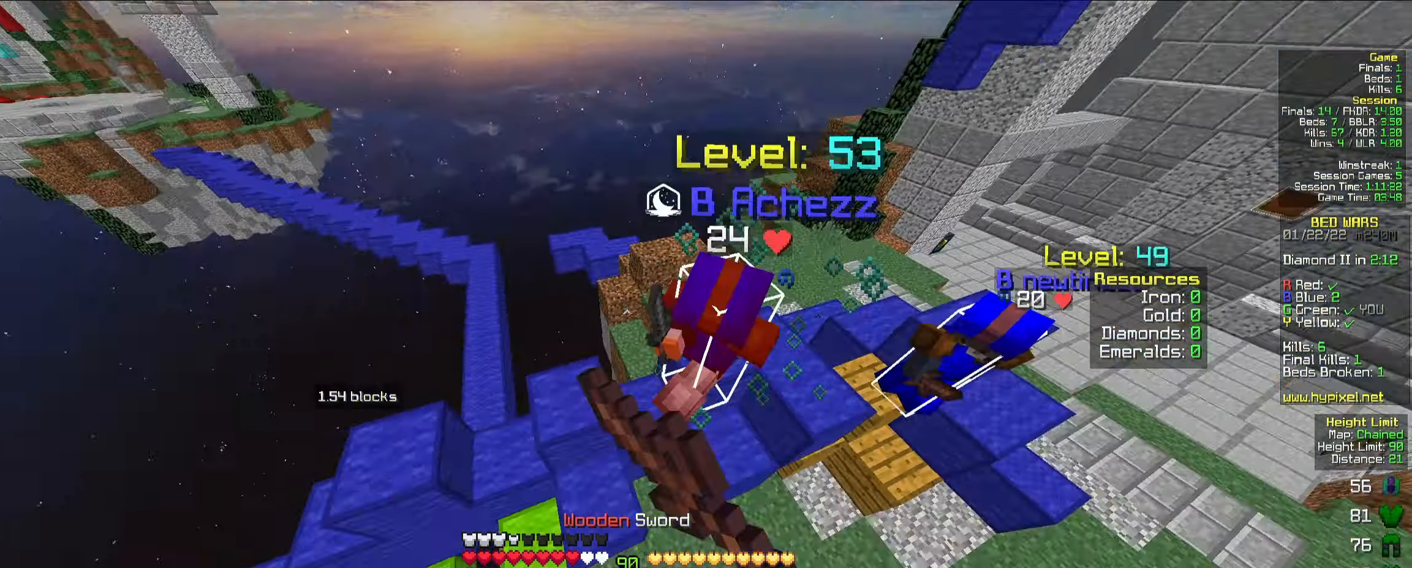
{"keys": ["a", "w"], "mouse": ["left"], "events": [[50, "mouse_left", "up"], [117, "a", "down"], [167, "d", "up"], [200, "mouse_left", "down"], [317, "mouse_left", "up"], [333, "mouse_left", "down"], [367, "mouse_left", "up"], [400, "mouse_left", "down"], [450, "mouse_left", "up"], [483, "mouse_left", "down"]]}
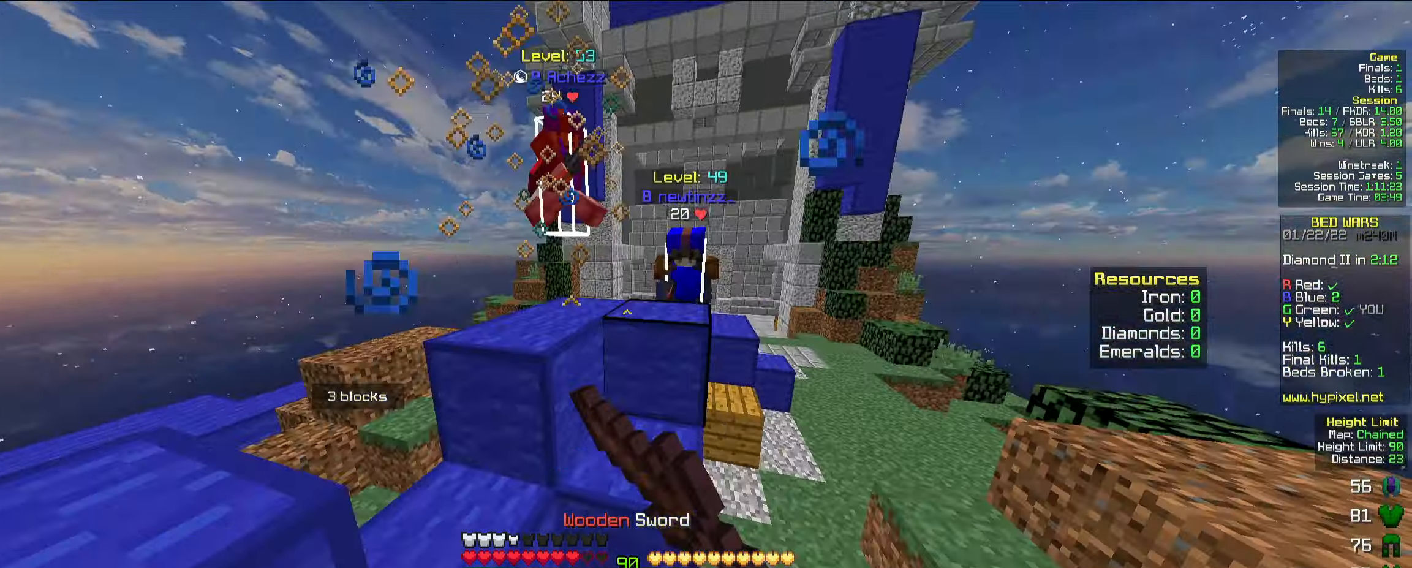
{"keys": ["a", "d", "w"], "mouse": [], "events": [[67, "a", "up"], [100, "mouse_left", "up"], [167, "d", "down"], [183, "mouse_left", "down"], [233, "mouse_left", "up"], [250, "mouse_left", "down"], [300, "mouse_left", "up"], [333, "mouse_left", "down"], [367, "mouse_left", "up"], [383, "mouse_left", "down"], [483, "a", "down"], [500, "mouse_left", "up"]]}
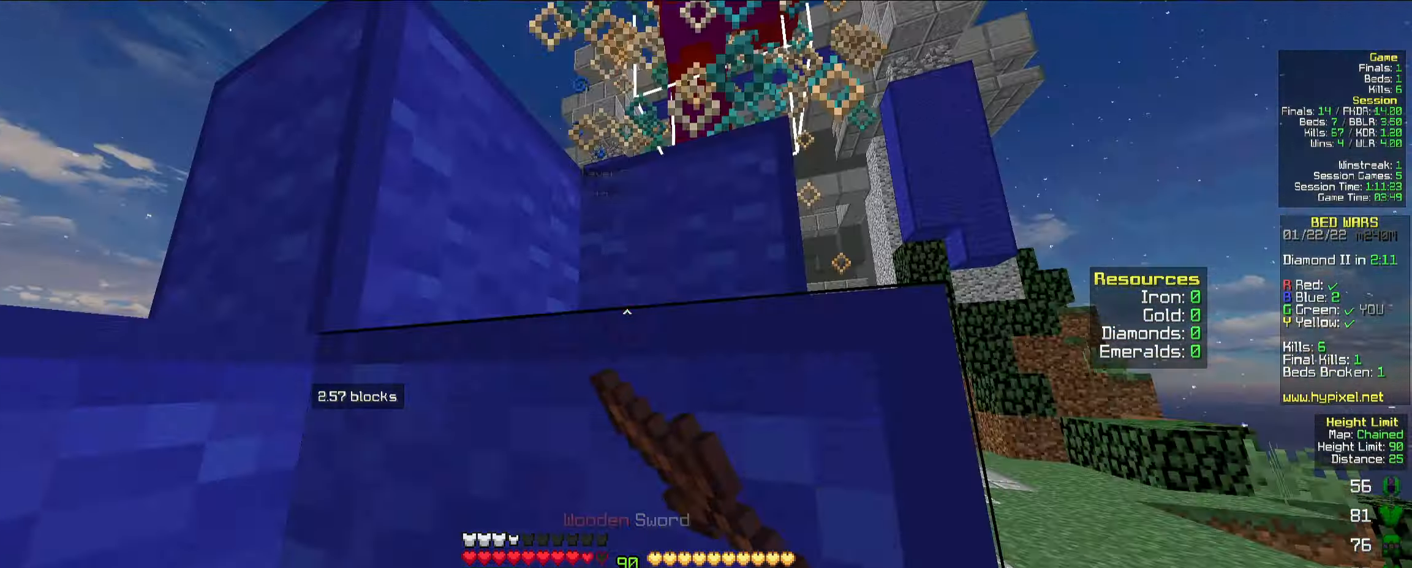
{"keys": ["a", "w"], "mouse": [], "events": [[17, "mouse_left", "down"], [117, "space", "down"], [133, "mouse_left", "up"], [167, "d", "up"], [167, "mouse_left", "down"], [267, "mouse_left", "up"], [267, "space", "up"], [283, "mouse_left", "down"], [350, "mouse_left", "up"], [367, "mouse_left", "down"], [400, "a", "up"], [400, "mouse_left", "up"], [433, "mouse_left", "down"], [467, "a", "down"], [483, "mouse_left", "up"]]}
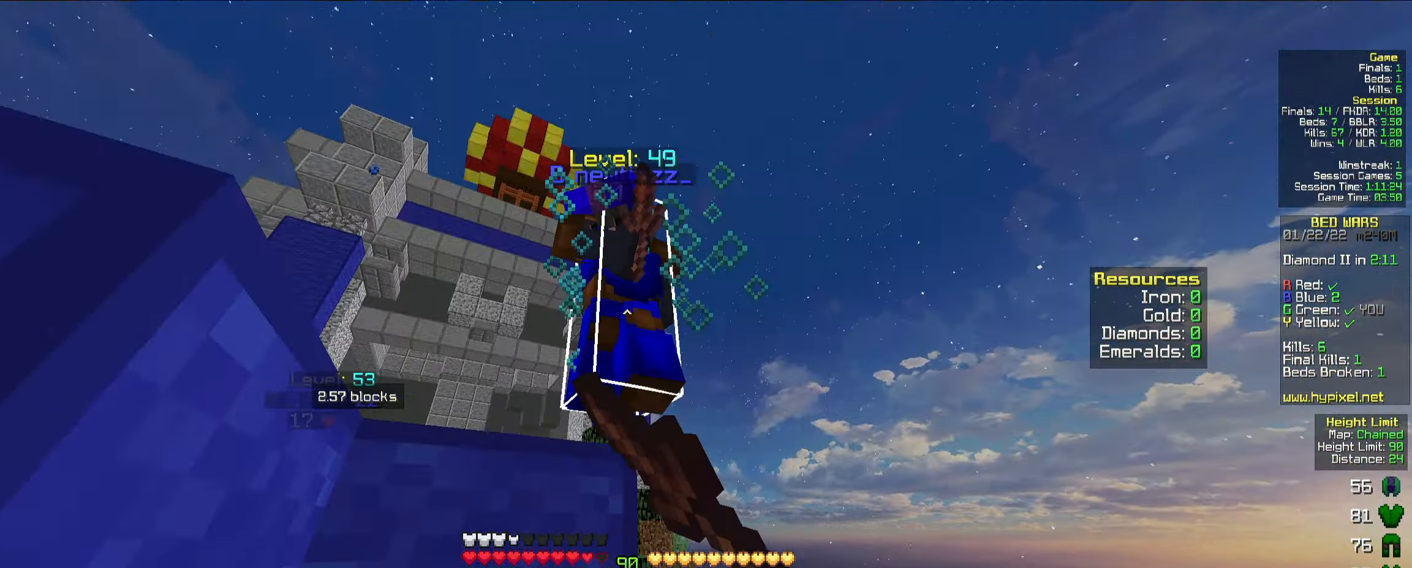
{"keys": ["d", "w"], "mouse": [], "events": [[100, "mouse_left", "down"], [217, "mouse_left", "up"], [283, "a", "up"], [283, "d", "down"]]}
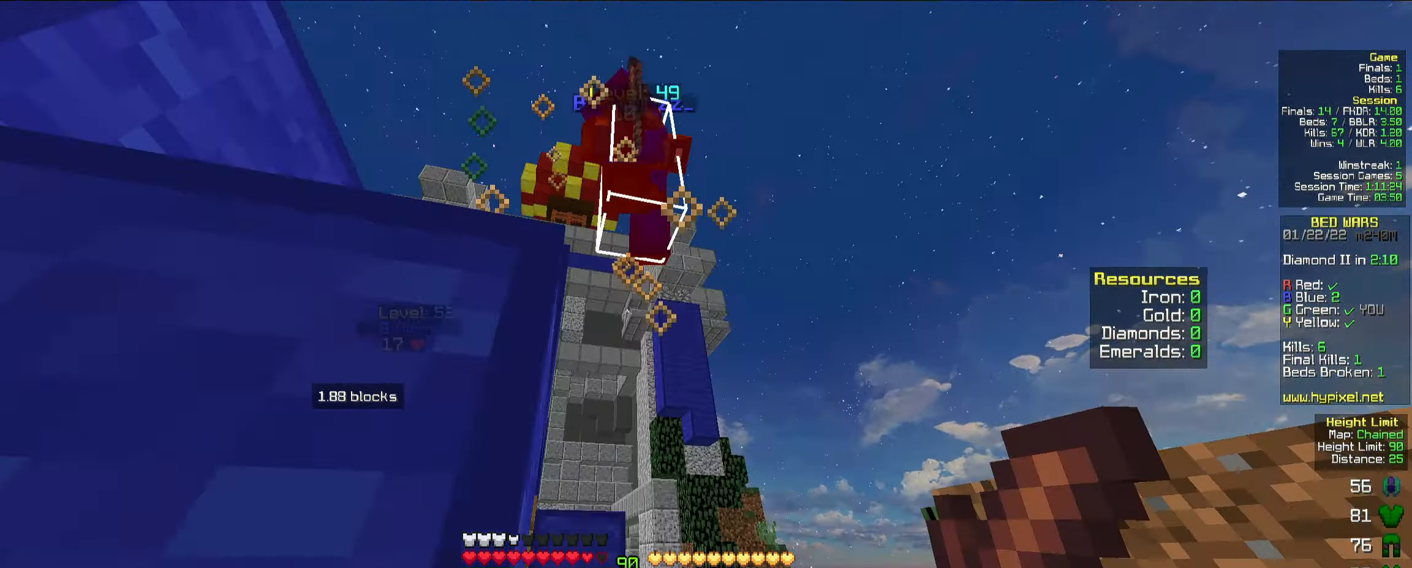
{"keys": ["d", "w"], "mouse": [], "events": [[67, "mouse_left", "down"], [117, "mouse_left", "up"], [167, "mouse_left", "down"], [183, "space", "down"], [217, "mouse_left", "up"], [250, "mouse_left", "down"], [300, "space", "up"], [350, "mouse_left", "up"], [383, "mouse_left", "down"], [483, "mouse_left", "up"]]}
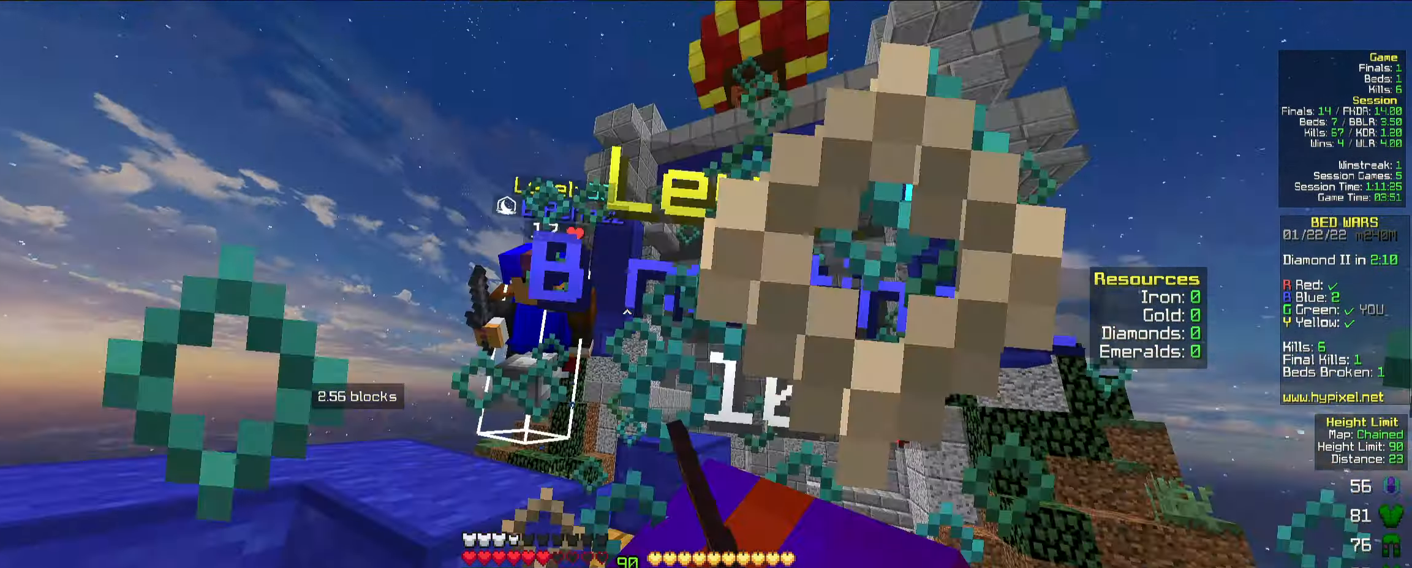
{"keys": ["w"], "mouse": ["left"], "events": [[17, "mouse_left", "down"], [67, "mouse_left", "up"], [83, "mouse_left", "down"], [283, "mouse_left", "up"], [367, "mouse_left", "down"], [383, "d", "up"], [400, "mouse_left", "up"], [417, "mouse_left", "down"], [483, "mouse_left", "up"], [500, "mouse_left", "down"]]}
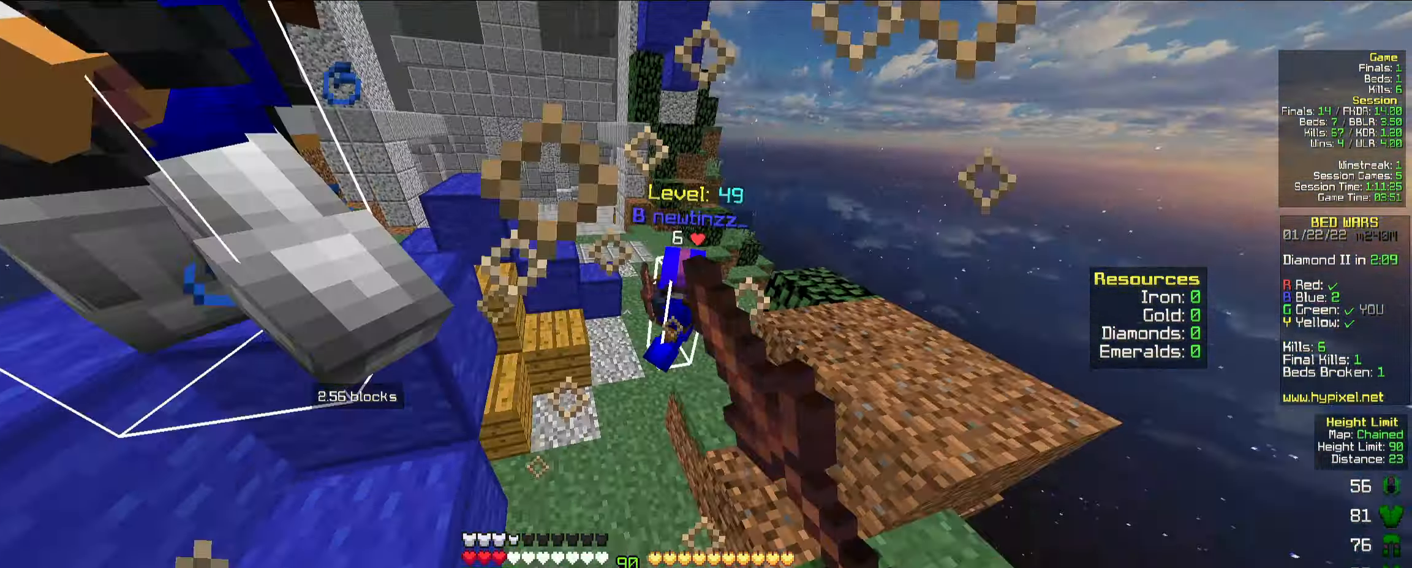
{"keys": ["space", "w"], "mouse": ["left"], "events": [[33, "mouse_left", "up"], [67, "mouse_left", "down"], [167, "mouse_left", "up"], [250, "a", "down"], [367, "mouse_left", "down"], [417, "a", "up"], [500, "space", "down"]]}
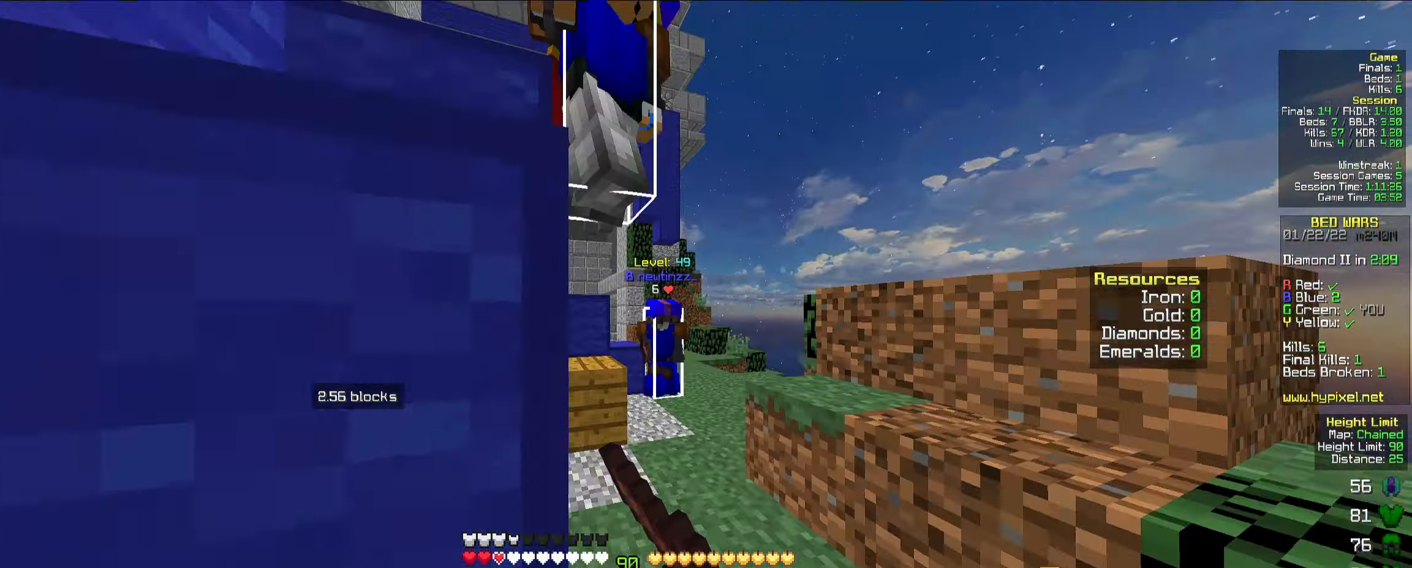
{"keys": ["d", "w"], "mouse": ["left"], "events": [[17, "mouse_left", "up"], [33, "a", "down"], [50, "mouse_left", "down"], [83, "mouse_left", "up"], [117, "mouse_left", "down"], [117, "space", "up"], [167, "mouse_left", "up"], [183, "d", "down"], [183, "mouse_left", "down"], [200, "a", "up"], [300, "mouse_left", "up"], [317, "mouse_left", "down"], [350, "mouse_left", "up"], [384, "mouse_left", "down"], [434, "mouse_left", "up"], [450, "mouse_left", "down"]]}
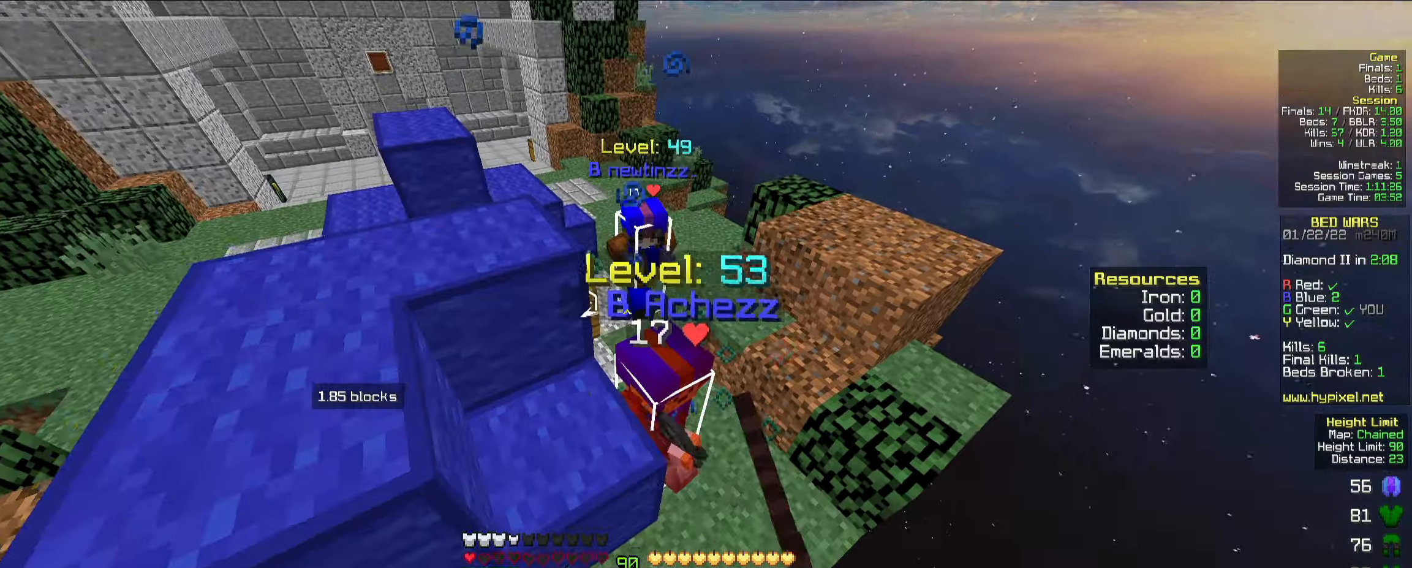
{"keys": ["d", "w"], "mouse": ["left"], "events": [[100, "d", "up"], [150, "mouse_left", "up"], [167, "mouse_left", "down"], [367, "d", "down"], [367, "mouse_left", "up"], [384, "mouse_left", "down"]]}
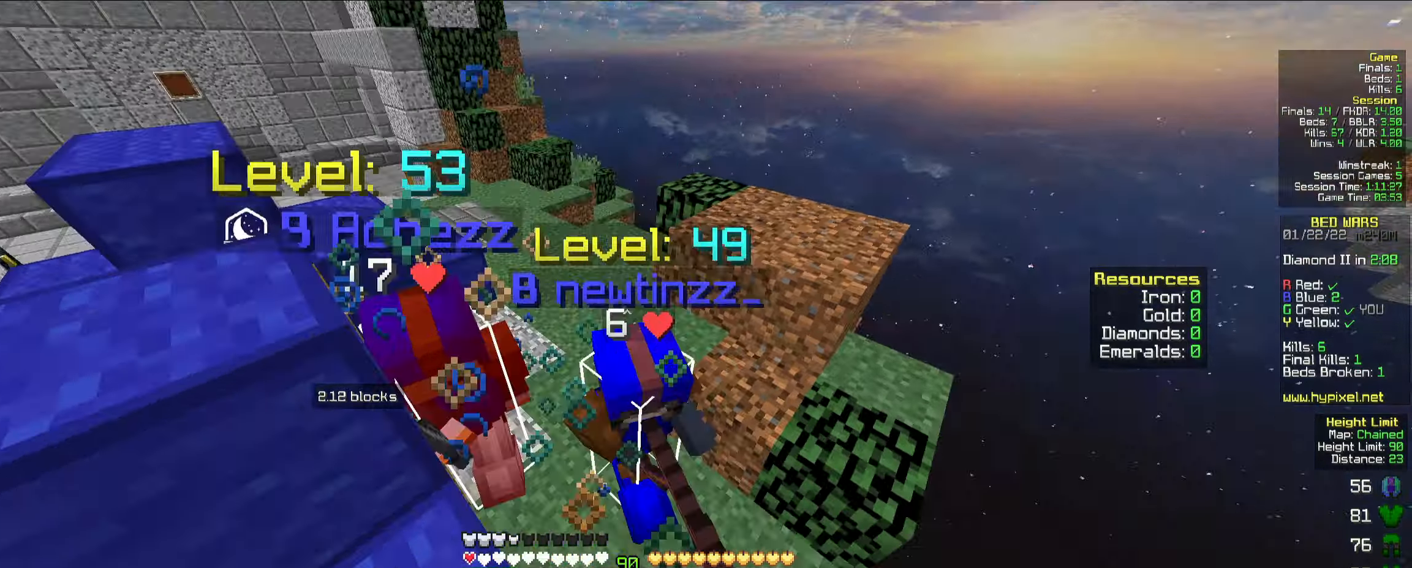
{"keys": ["d", "w"], "mouse": ["left"], "events": [[284, "mouse_left", "up"], [300, "mouse_left", "down"], [350, "mouse_left", "up"], [384, "mouse_left", "down"], [434, "mouse_left", "up"], [450, "mouse_left", "down"]]}
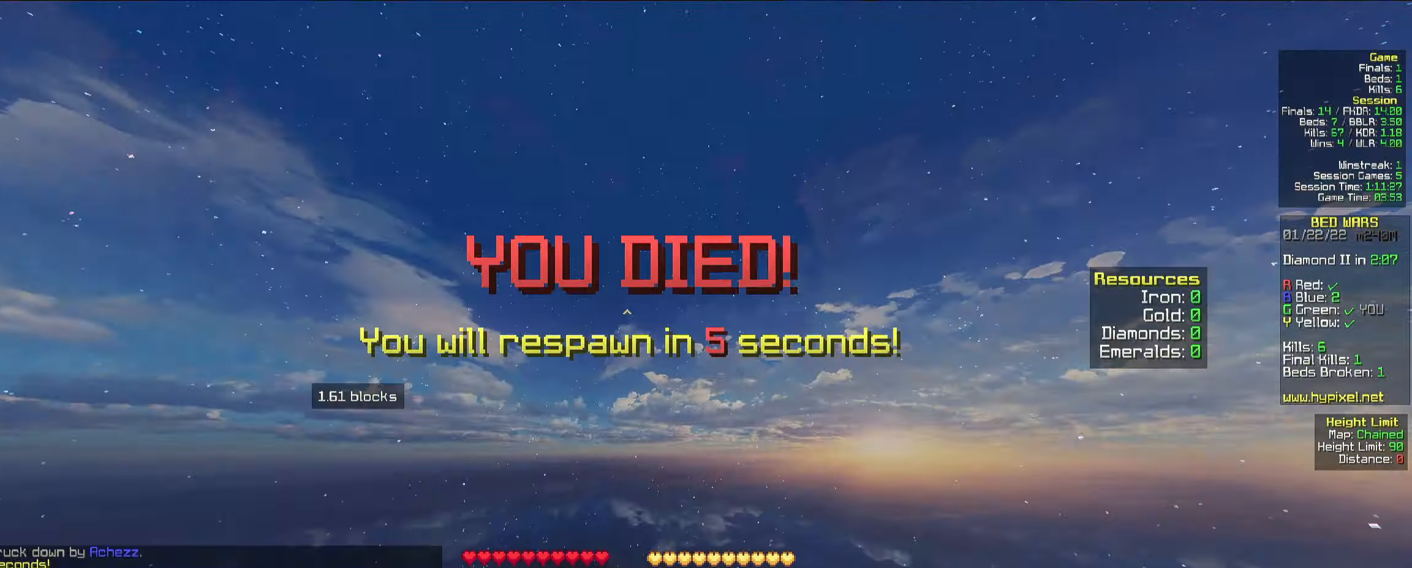
{"keys": ["d", "w"], "mouse": [], "events": [[34, "space", "down"], [67, "mouse_left", "up"], [100, "mouse_left", "down"], [134, "mouse_left", "up"], [184, "space", "up"], [250, "d", "up"], [467, "d", "down"]]}
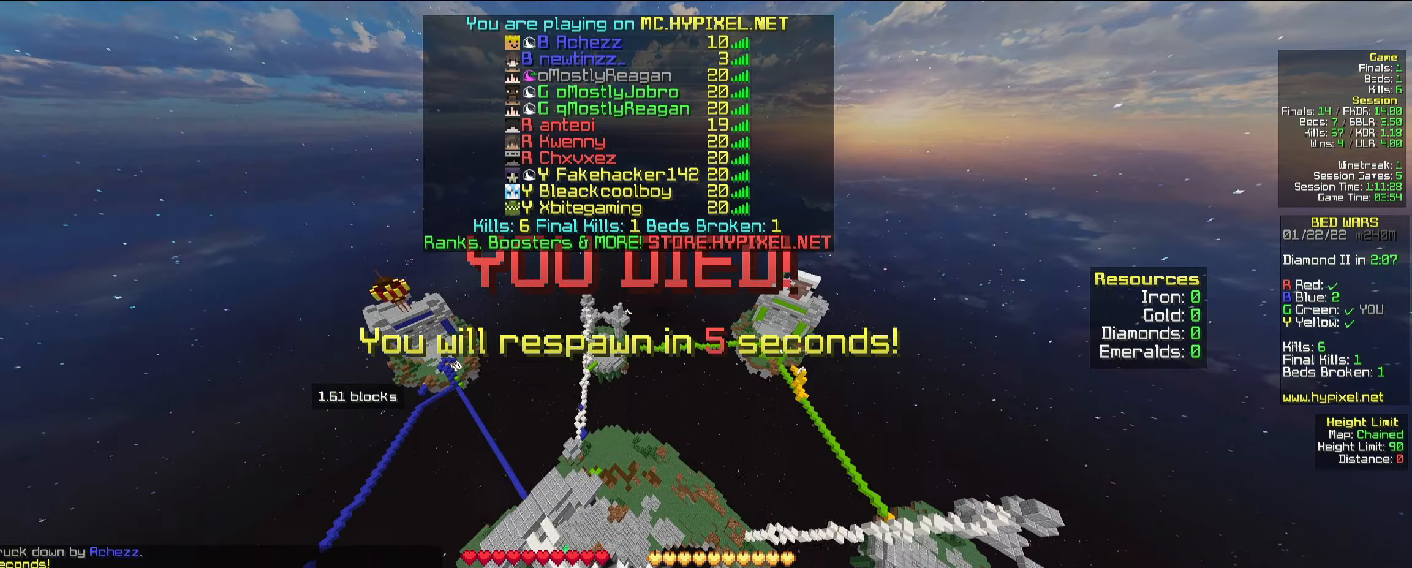
{"keys": ["w"], "mouse": [], "events": [[17, "mouse_left", "down"], [34, "mouse_left", "up"], [50, "mouse_left", "down"], [67, "mouse_left", "up"], [84, "d", "up"], [84, "mouse_left", "down"], [167, "mouse_left", "up"], [167, "space", "down"], [434, "space", "up"]]}
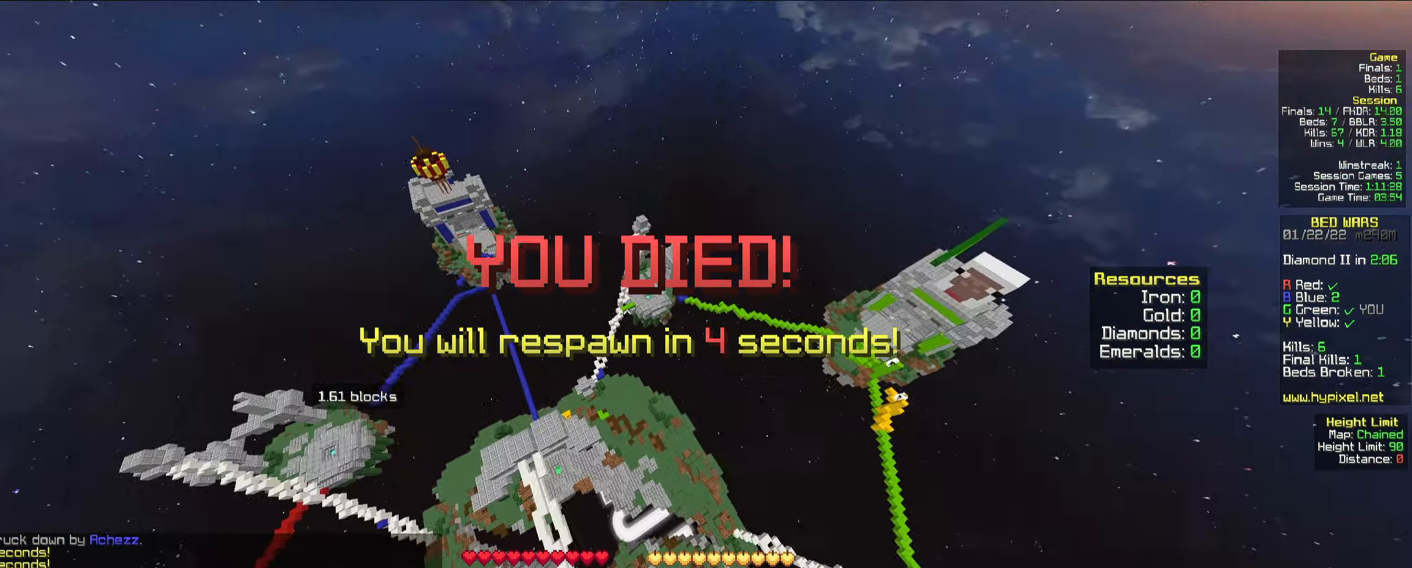
{"keys": ["space", "w"], "mouse": ["right"], "events": [[417, "space", "down"], [450, "mouse_right", "down"]]}
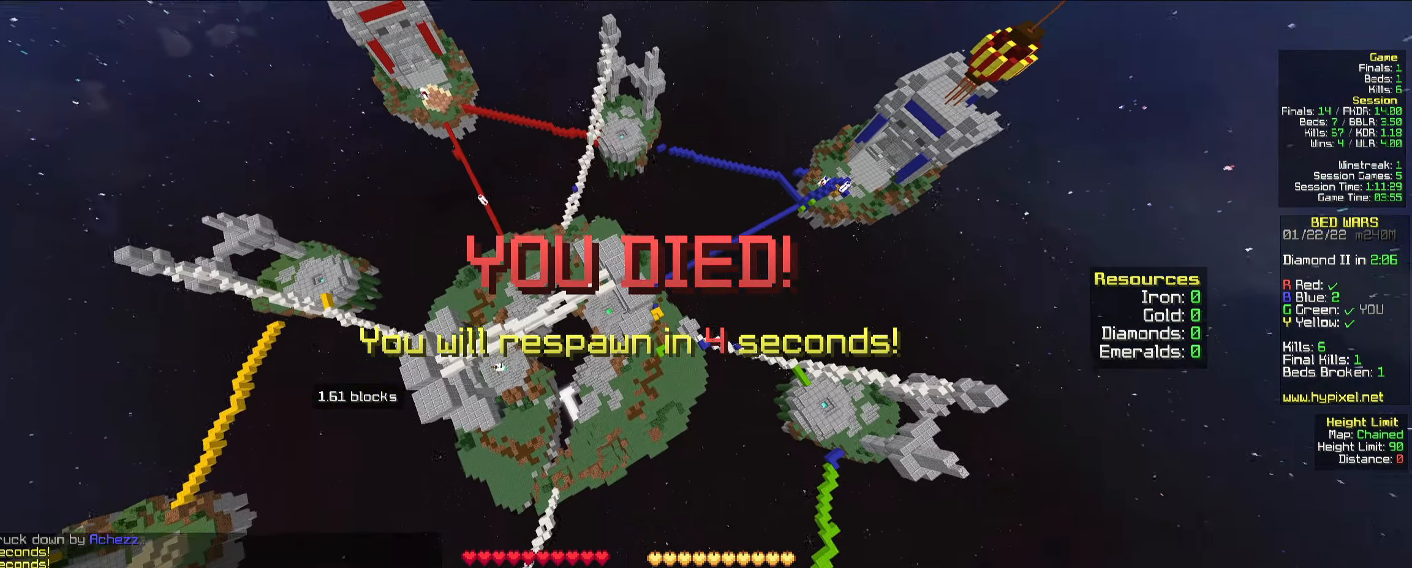
{"keys": ["space", "w"], "mouse": [], "events": [[34, "mouse_right", "up"], [117, "mouse_right", "down"], [134, "a", "down"], [200, "mouse_left", "down"], [200, "space", "up"], [234, "mouse_left", "up"], [234, "mouse_right", "up"], [334, "mouse_right", "down"], [367, "space", "down"], [400, "a", "up"], [400, "mouse_right", "up"]]}
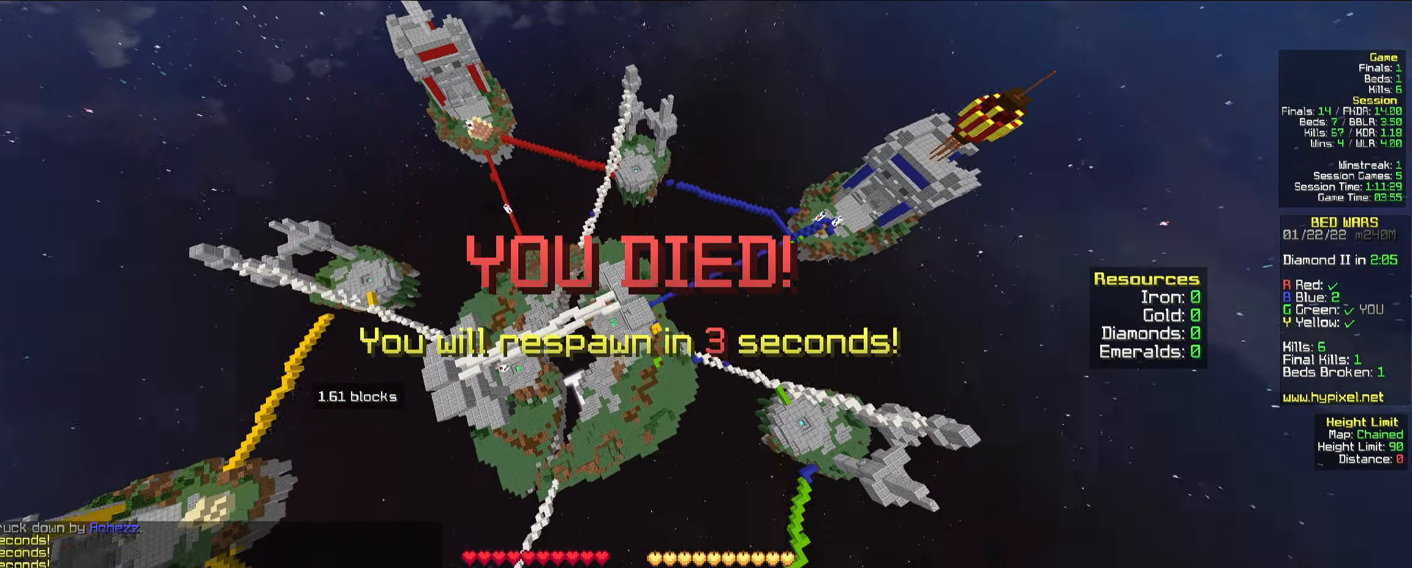
{"keys": ["d", "w"], "mouse": [], "events": [[184, "space", "up"], [267, "d", "down"], [484, "mouse_left", "down"], [500, "mouse_left", "up"]]}
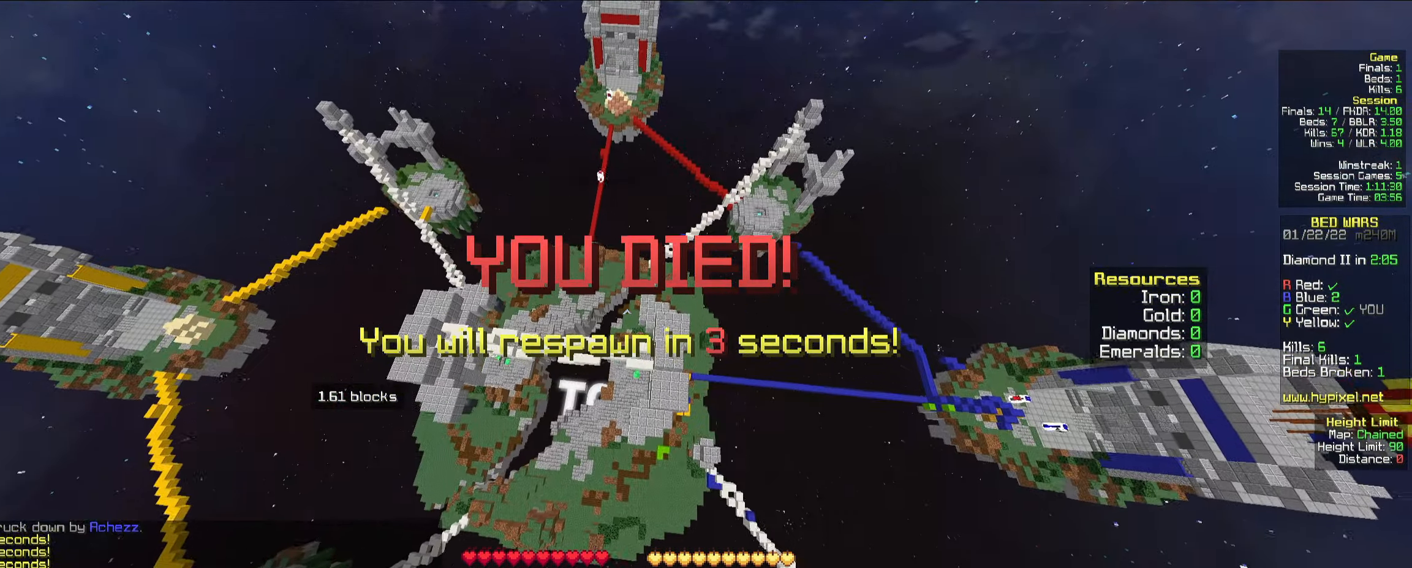
{"keys": ["d"], "mouse": [], "events": [[17, "mouse_right", "down"], [34, "mouse_left", "down"], [34, "w", "up"], [50, "a", "down"], [50, "mouse_right", "up"], [84, "mouse_left", "up"], [100, "s", "down"], [200, "a", "up"], [267, "mouse_left", "down"], [284, "mouse_left", "up"], [300, "mouse_left", "down"], [317, "mouse_left", "up"], [317, "s", "up"], [350, "mouse_left", "down"], [417, "mouse_left", "up"]]}
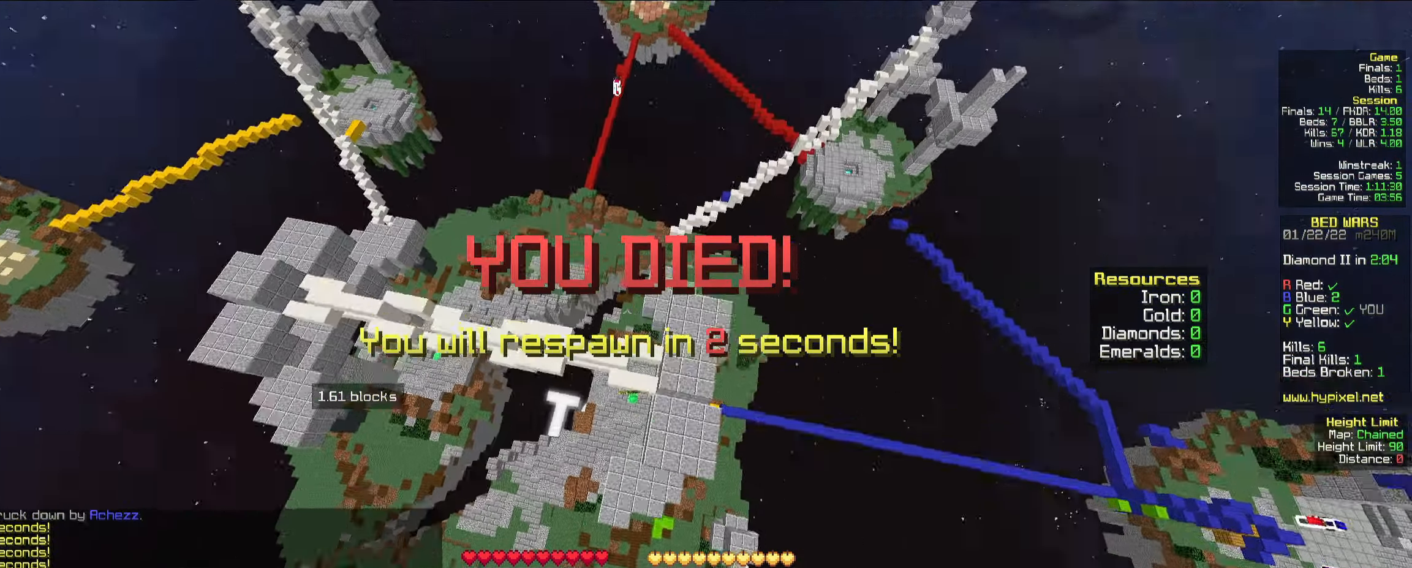
{"keys": ["s"], "mouse": ["right"], "events": [[117, "s", "down"], [284, "mouse_right", "down"], [334, "d", "up"], [334, "mouse_right", "up"], [350, "mouse_left", "down"], [400, "mouse_left", "up"], [484, "mouse_right", "down"]]}
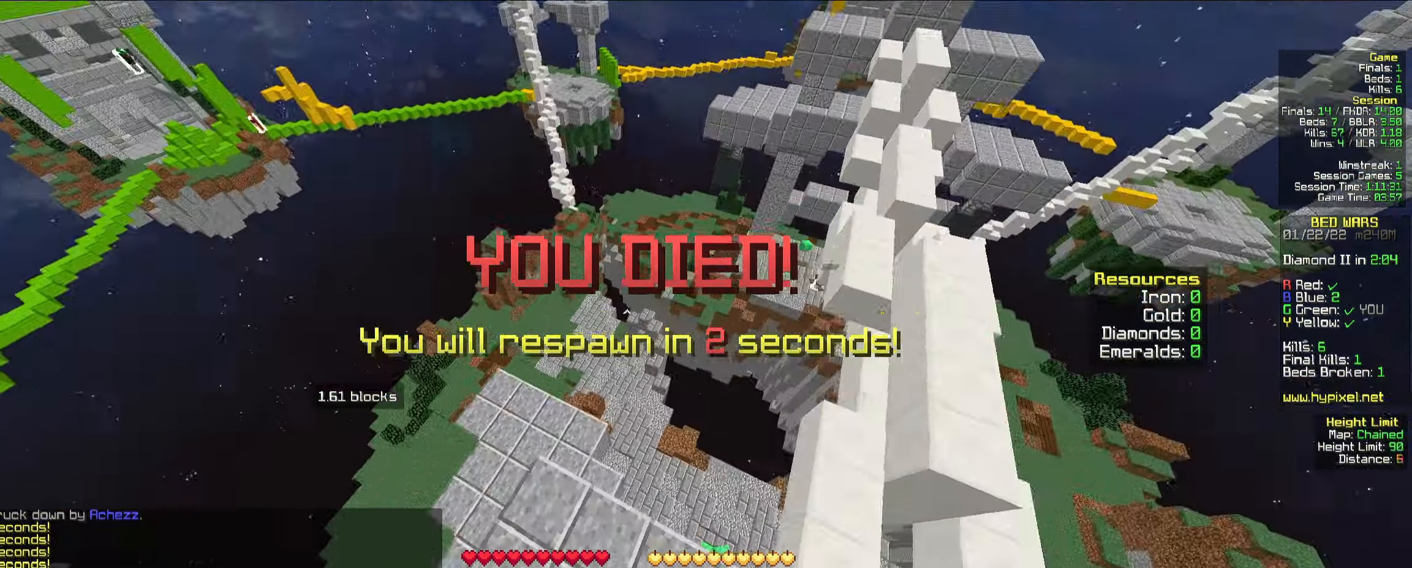
{"keys": [], "mouse": [], "events": [[34, "mouse_left", "down"], [34, "s", "up"], [67, "mouse_left", "up"], [84, "mouse_right", "up"]]}
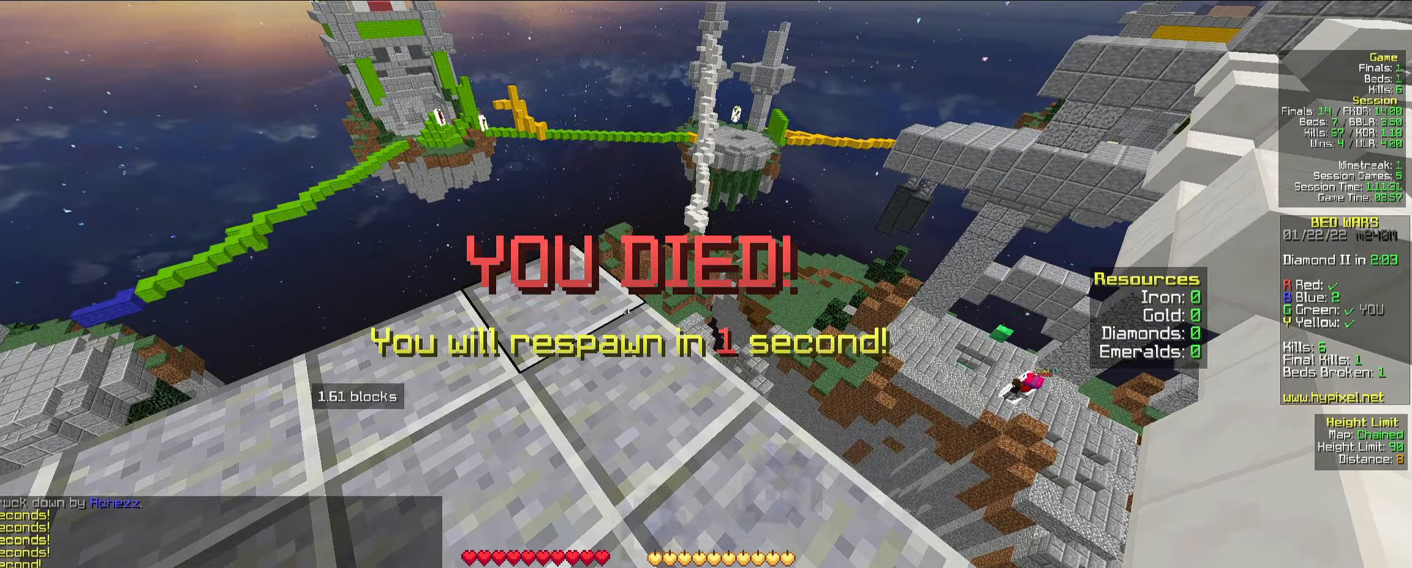
{"keys": [], "mouse": [], "events": [[200, "mouse_left", "down"], [216, "mouse_left", "up"], [233, "mouse_left", "down"], [250, "mouse_left", "up"], [266, "mouse_left", "down"], [333, "mouse_left", "up"]]}